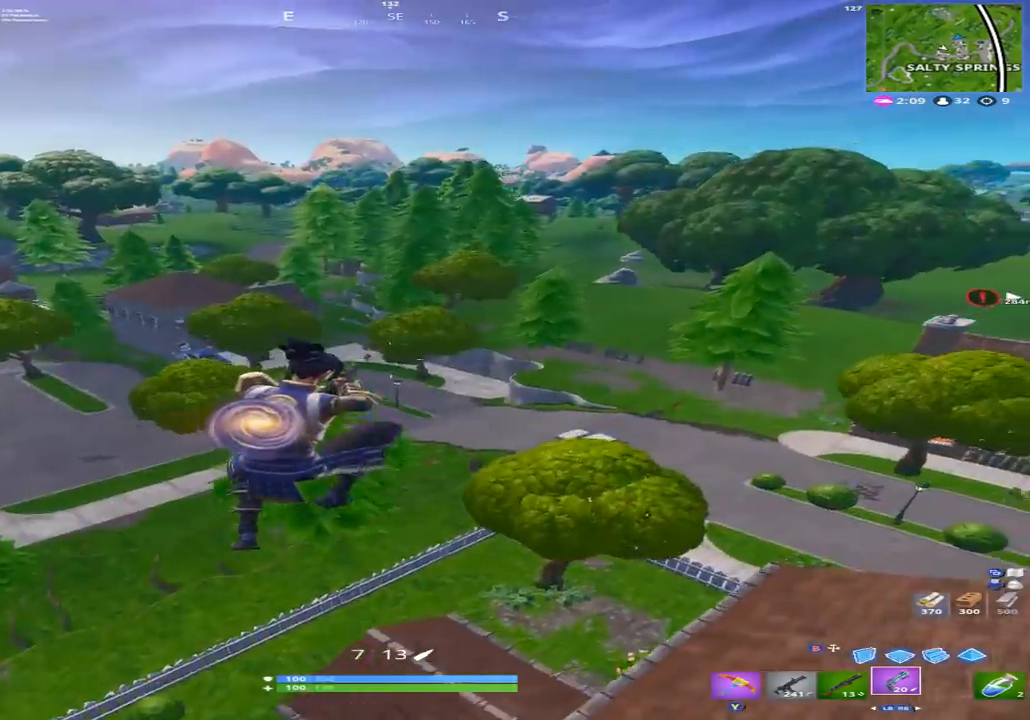
Gameplay with a controller (Xbox layout); each line is a JSON object with the inputs held at the frame after it. "events" lists button and stick changes between this image and that frame as [ms after this image, input, new state], when the widget could be followed in between.
{"buttons": [], "left_stick": "up-right", "right_stick": "center", "events": [[67, "right_stick", "right"], [267, "right_stick", "center"], [300, "left_stick", "up-right"]]}
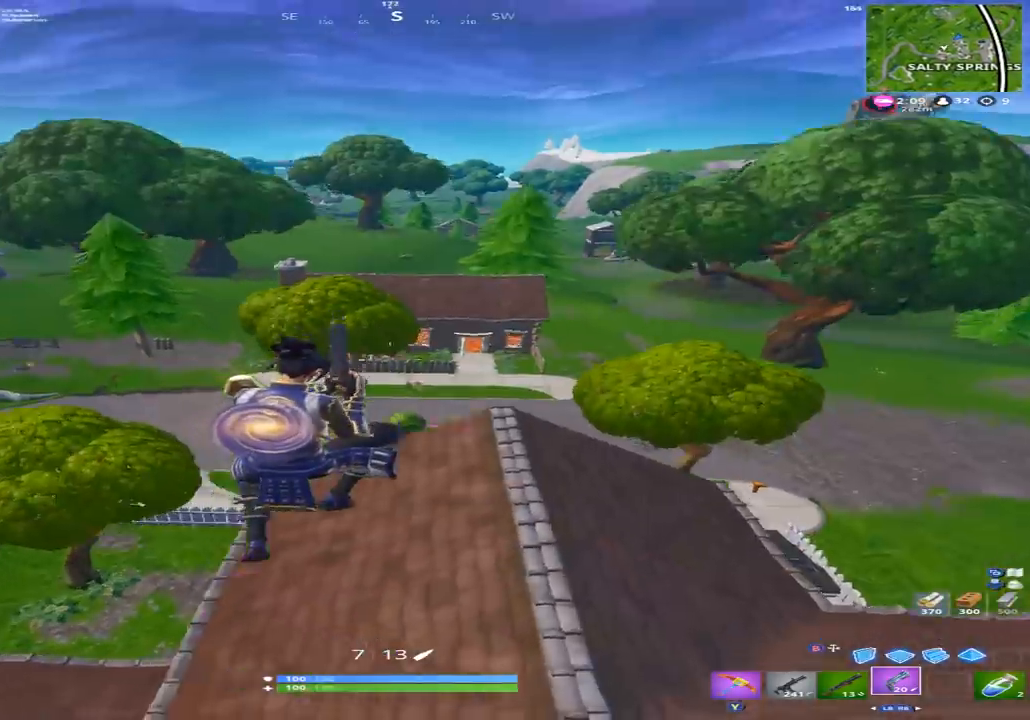
{"buttons": [], "left_stick": "up-right", "right_stick": "right", "events": [[133, "right_stick", "up-right"], [200, "right_stick", "right"]]}
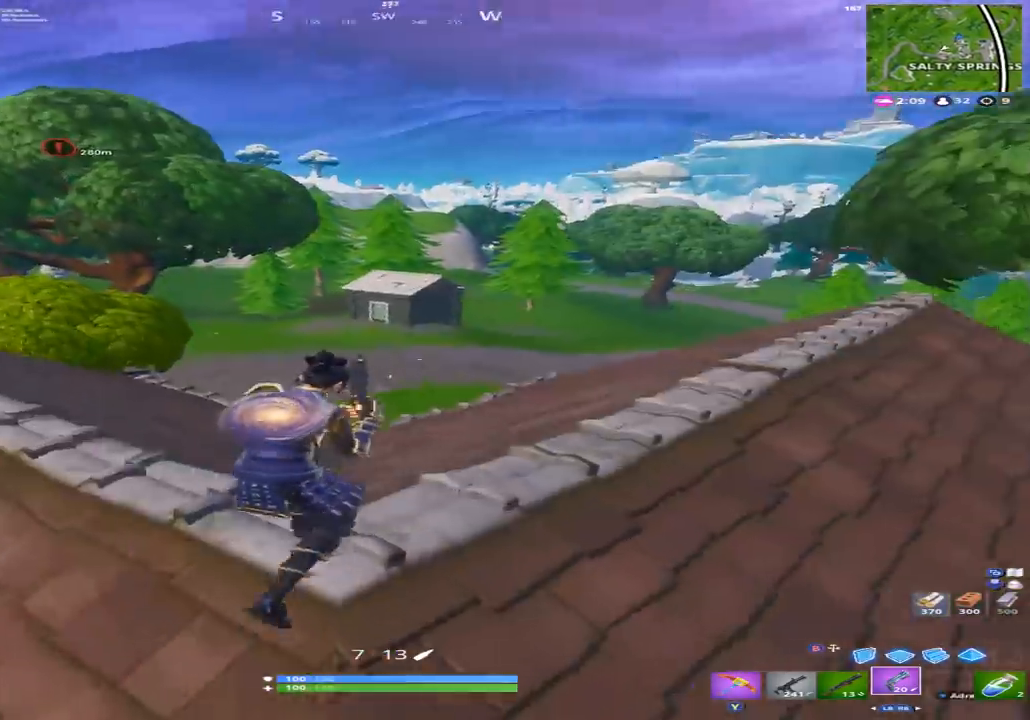
{"buttons": [], "left_stick": "up", "right_stick": "center", "events": [[67, "right_stick", "center"], [300, "A", "down"], [300, "right_stick", "right"], [400, "A", "up"], [433, "left_stick", "up"], [500, "right_stick", "center"]]}
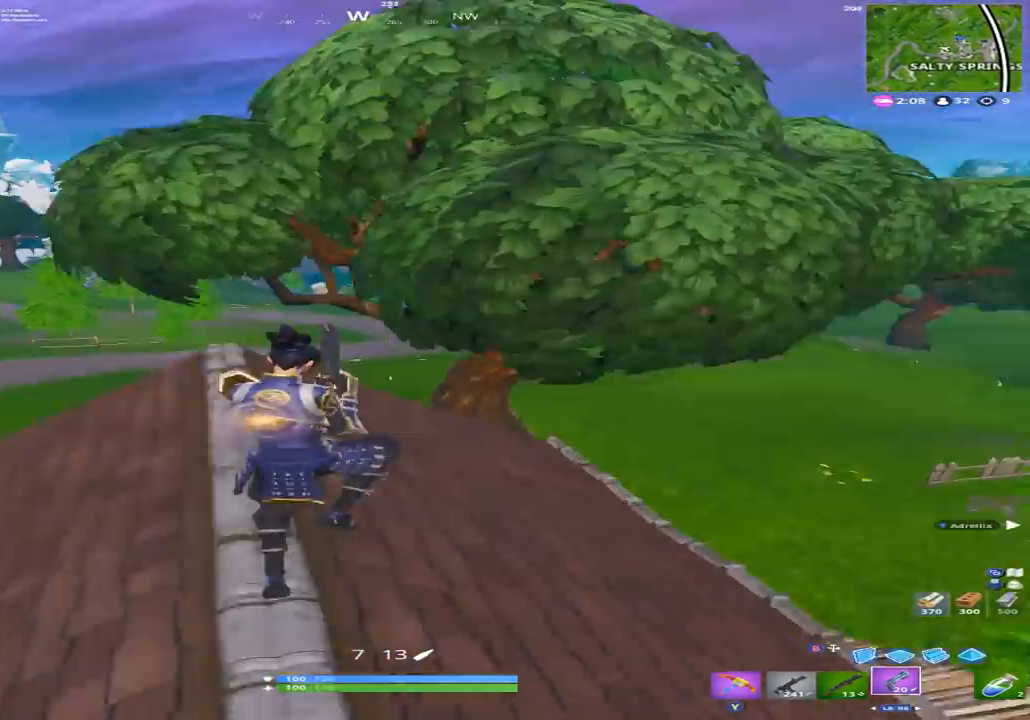
{"buttons": [], "left_stick": "up-left", "right_stick": "center", "events": [[67, "left_stick", "up-left"], [233, "right_stick", "right"], [367, "right_stick", "center"]]}
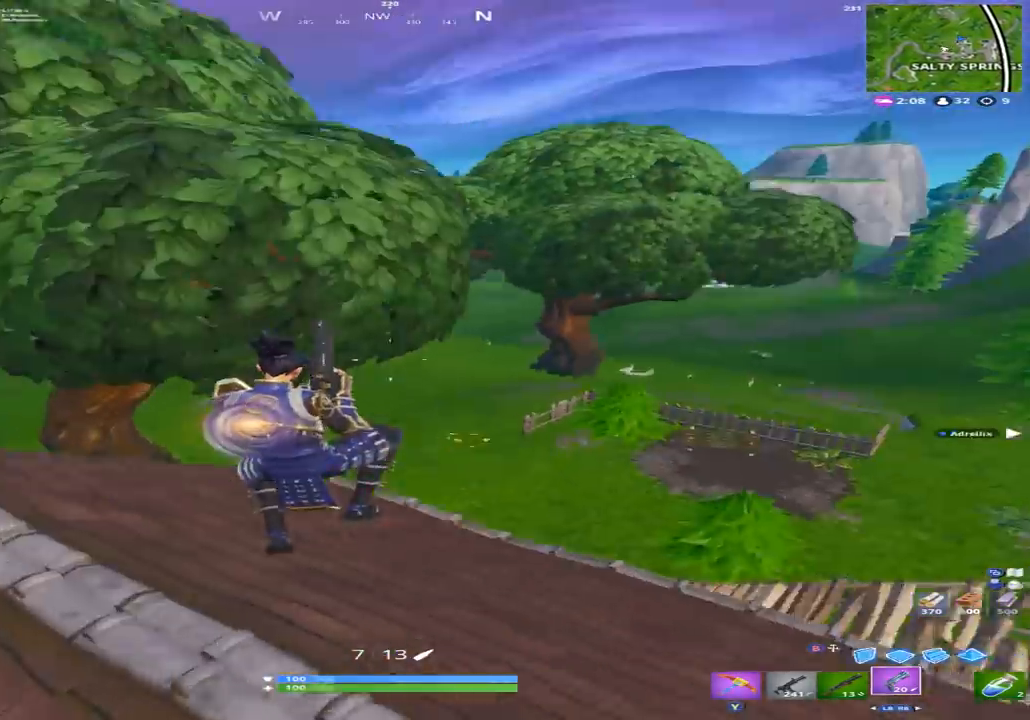
{"buttons": [], "left_stick": "up-left", "right_stick": "left", "events": [[33, "left_stick", "up"], [67, "Y", "down"], [133, "Y", "up"], [133, "right_stick", "right"], [267, "right_stick", "center"], [367, "left_stick", "up-left"], [367, "right_stick", "up-left"], [500, "right_stick", "left"]]}
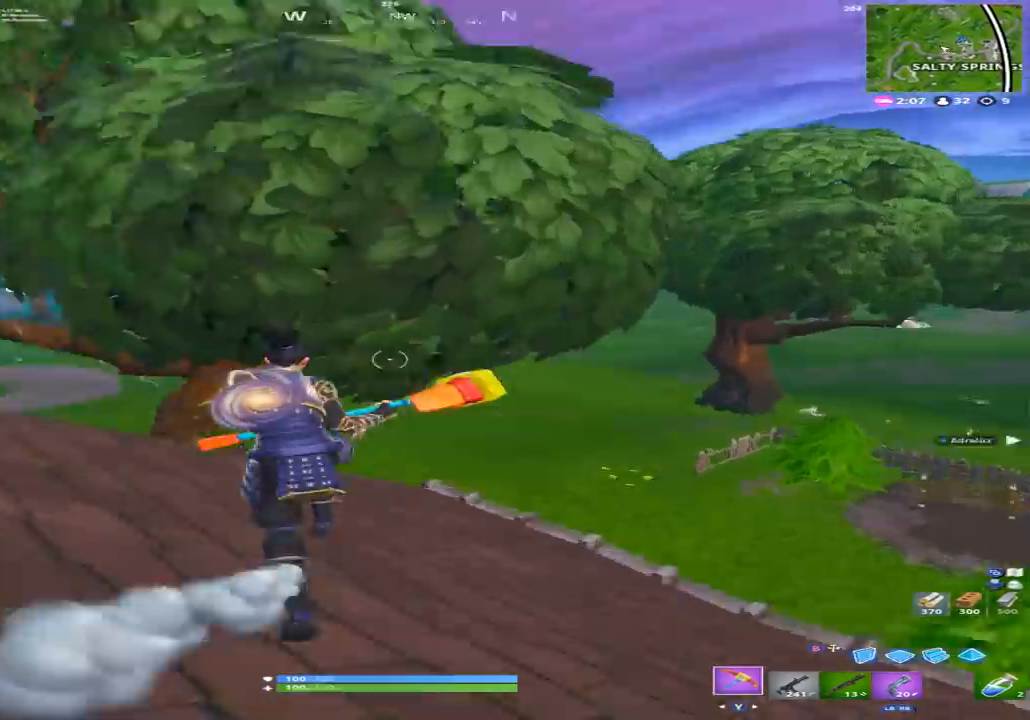
{"buttons": [], "left_stick": "down-right", "right_stick": "center", "events": [[133, "left_stick", "right"], [267, "right_stick", "center"], [367, "left_stick", "down-right"]]}
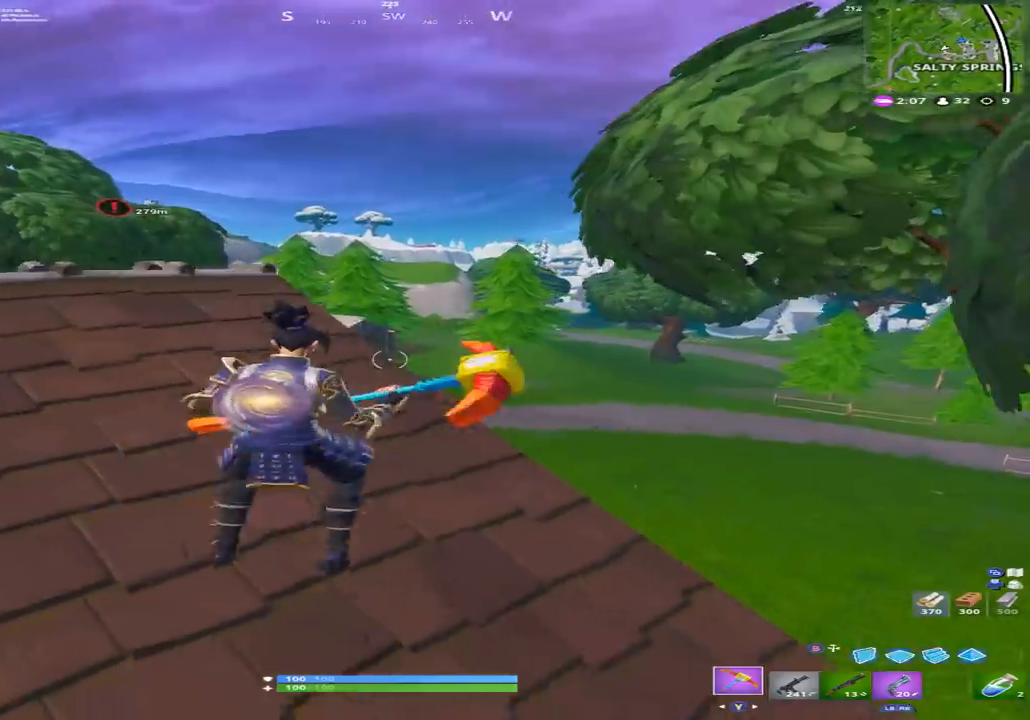
{"buttons": [], "left_stick": "down-right", "right_stick": "down-right", "events": [[33, "left_stick", "up-right"], [100, "left_stick", "up"], [233, "left_stick", "right"], [300, "A", "down"], [333, "left_stick", "down-right"], [367, "A", "up"], [433, "right_stick", "down-right"]]}
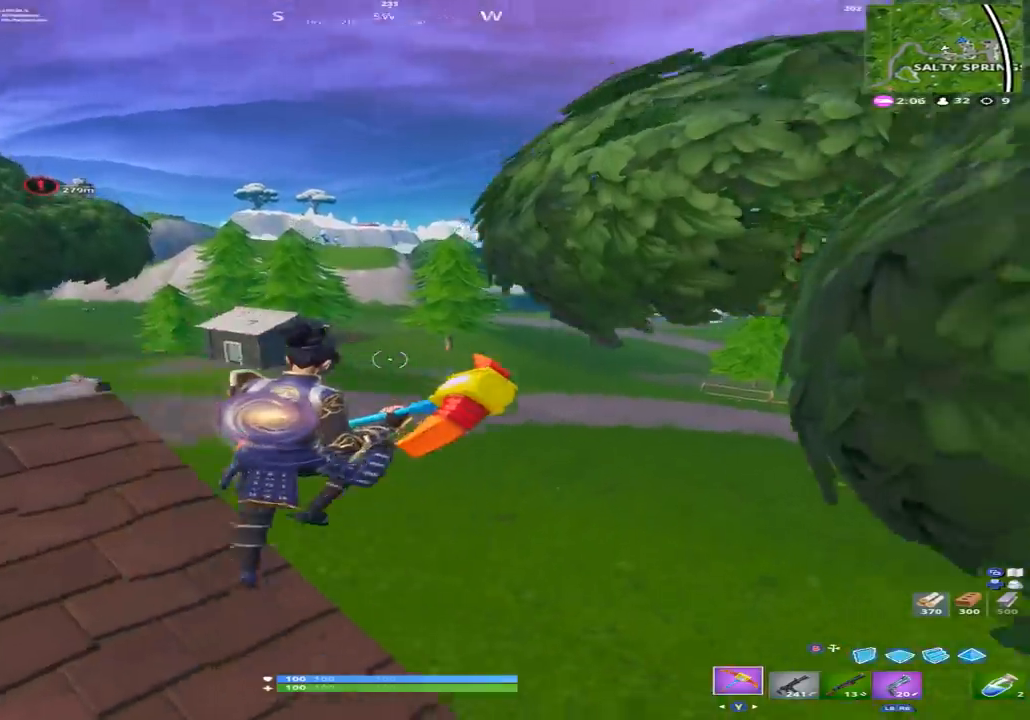
{"buttons": ["R2"], "left_stick": "down", "right_stick": "center", "events": [[100, "left_stick", "up-right"], [100, "right_stick", "center"], [233, "right_stick", "right"], [267, "left_stick", "up-left"], [400, "R2", "down"], [433, "left_stick", "down"], [433, "right_stick", "up"], [500, "right_stick", "center"]]}
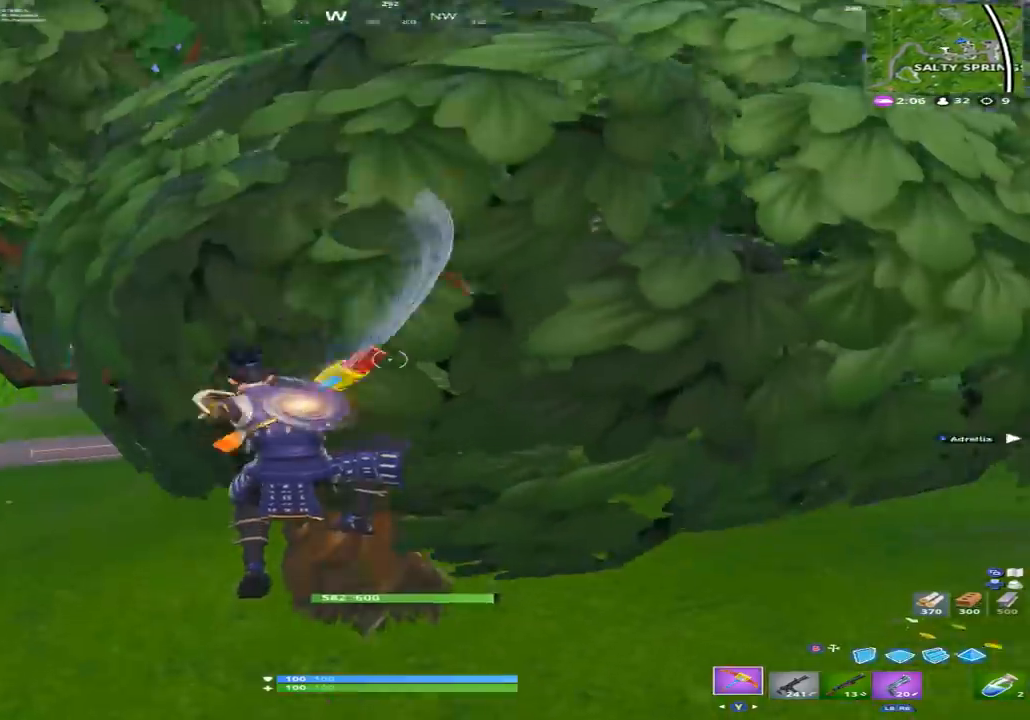
{"buttons": [], "left_stick": "up-right", "right_stick": "center", "events": [[67, "left_stick", "down-right"], [200, "R2", "up"], [233, "right_stick", "down-left"], [267, "left_stick", "up-right"], [400, "right_stick", "center"]]}
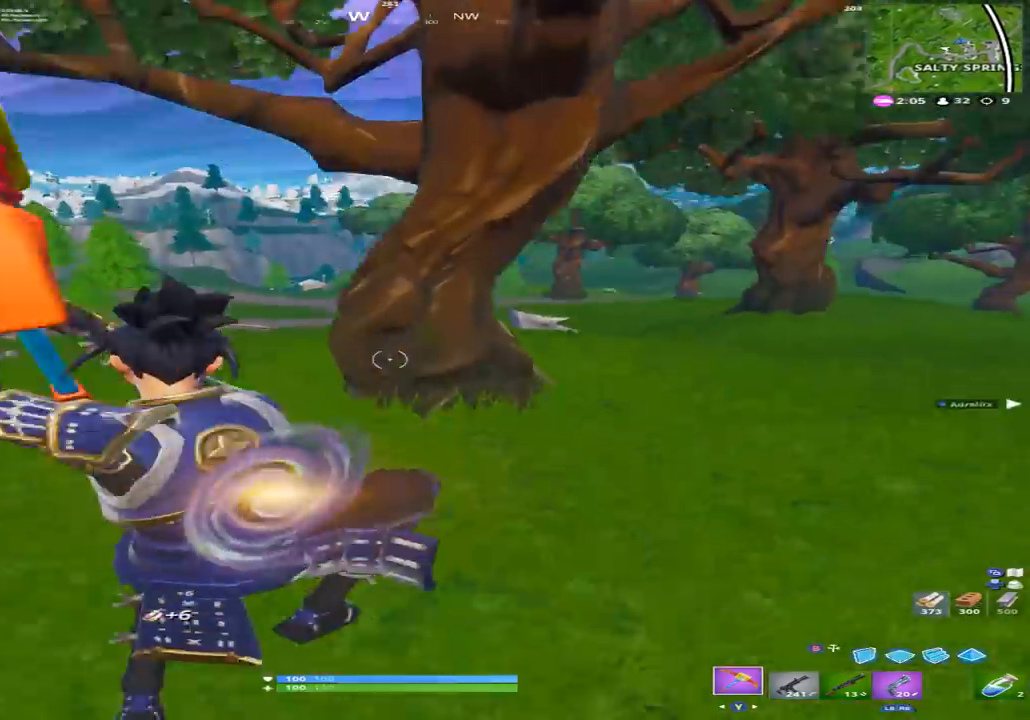
{"buttons": [], "left_stick": "up", "right_stick": "right", "events": [[33, "right_stick", "up"], [267, "right_stick", "center"], [400, "right_stick", "right"], [467, "left_stick", "up"]]}
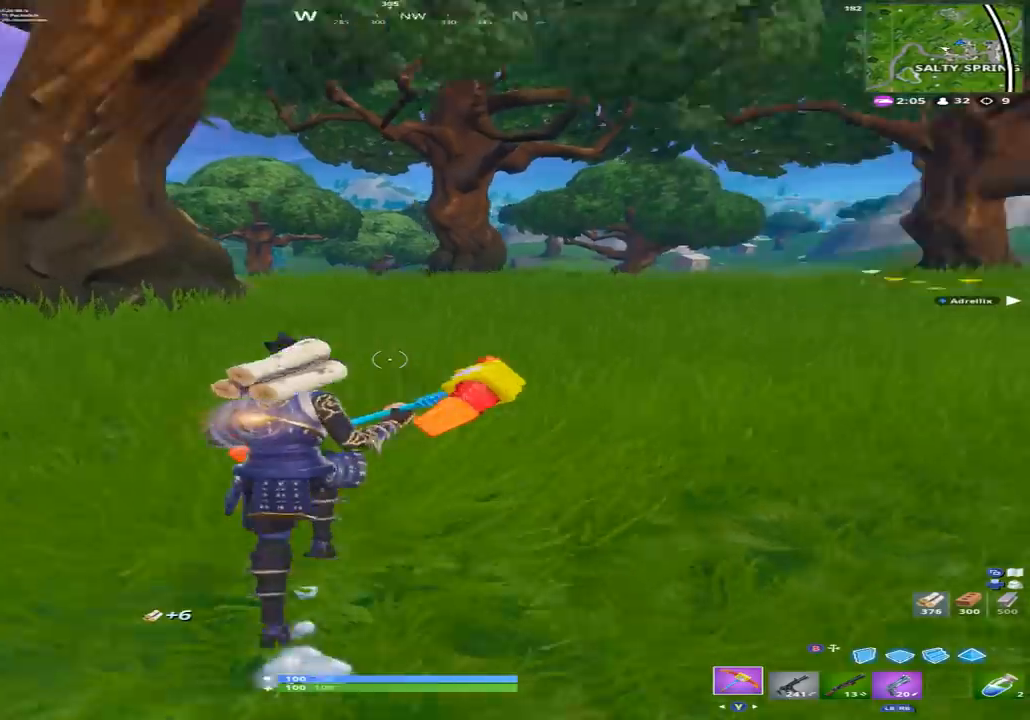
{"buttons": [], "left_stick": "up-right", "right_stick": "up-left", "events": [[33, "left_stick", "up-left"], [167, "right_stick", "left"], [200, "A", "down"], [300, "A", "up"], [300, "left_stick", "up"], [467, "left_stick", "up-right"], [467, "right_stick", "up-left"]]}
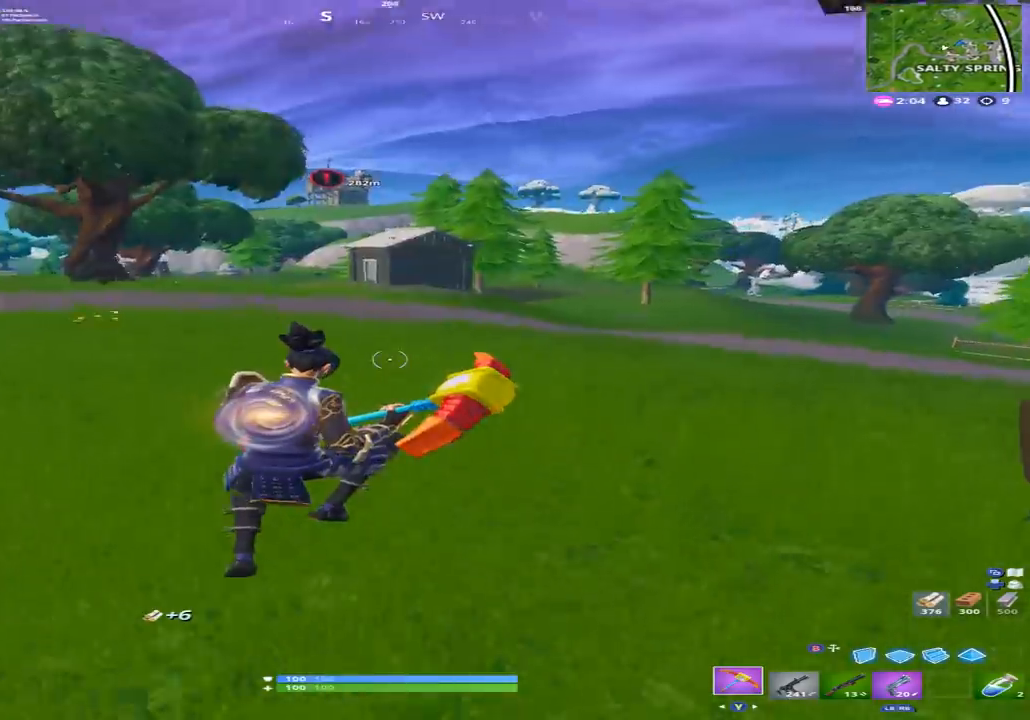
{"buttons": [], "left_stick": "up-right", "right_stick": "center", "events": [[200, "Y", "down"], [300, "Y", "up"], [400, "right_stick", "center"]]}
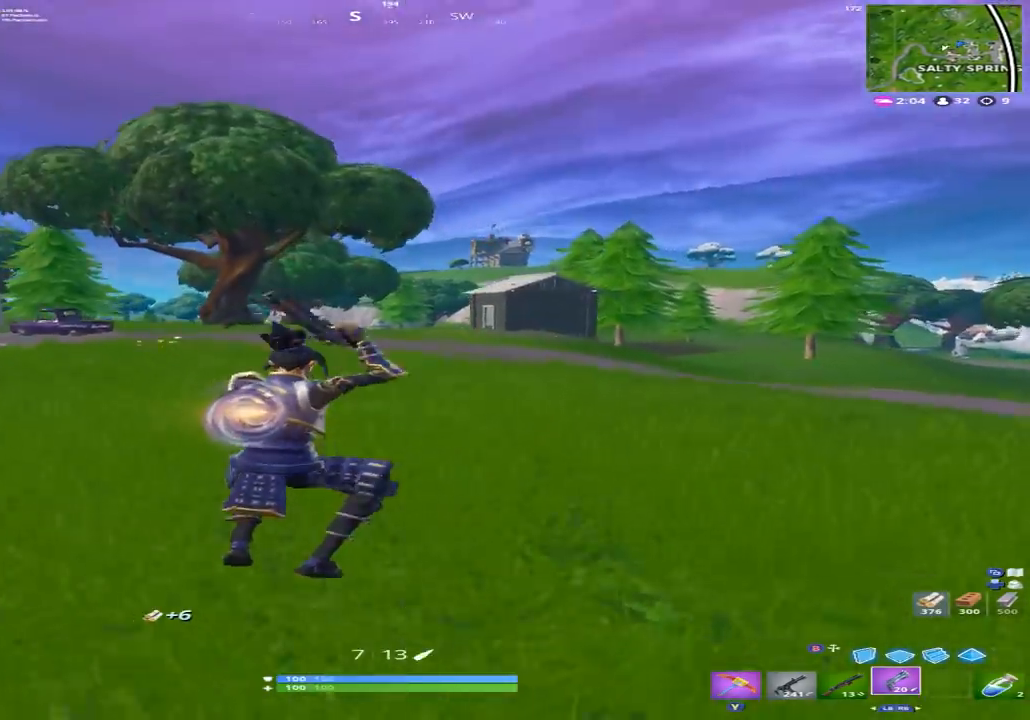
{"buttons": [], "left_stick": "up-right", "right_stick": "center", "events": [[133, "right_stick", "up-left"], [500, "right_stick", "center"]]}
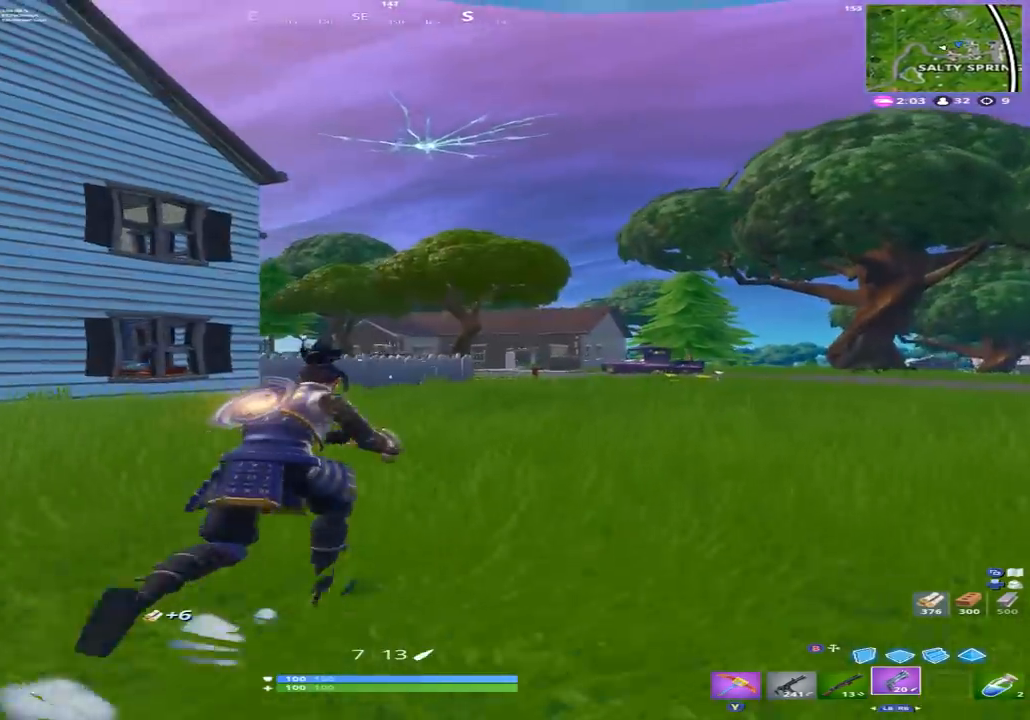
{"buttons": ["A"], "left_stick": "up", "right_stick": "up", "events": [[267, "right_stick", "up"], [367, "A", "down"], [467, "left_stick", "up"]]}
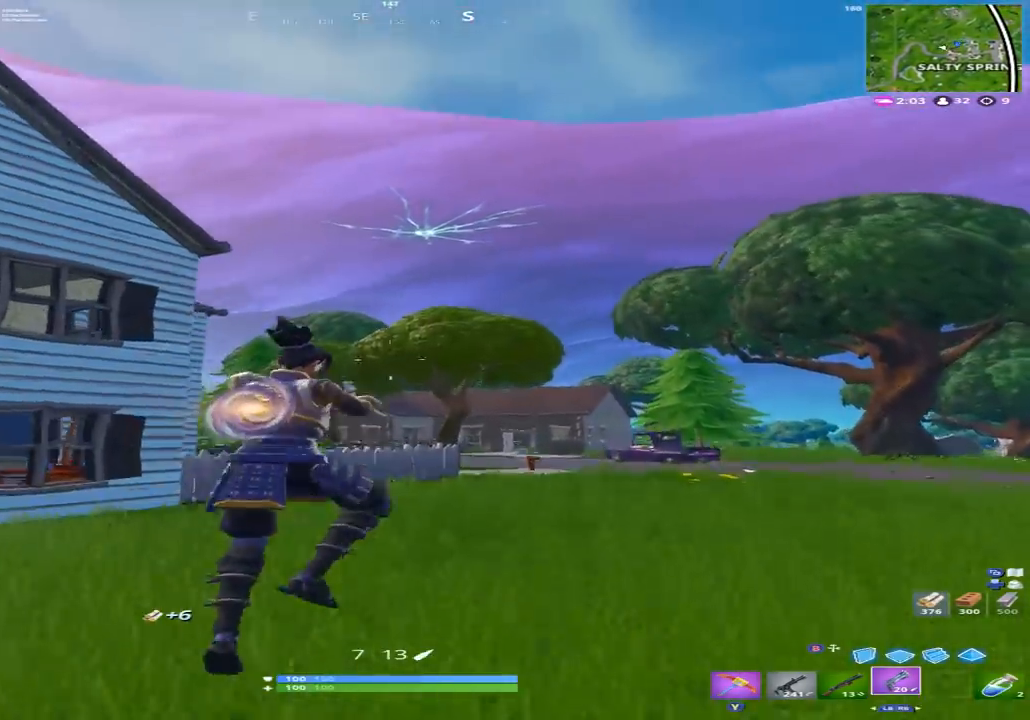
{"buttons": [], "left_stick": "up", "right_stick": "center", "events": [[33, "A", "up"], [33, "right_stick", "center"], [267, "right_stick", "down-left"], [367, "right_stick", "center"]]}
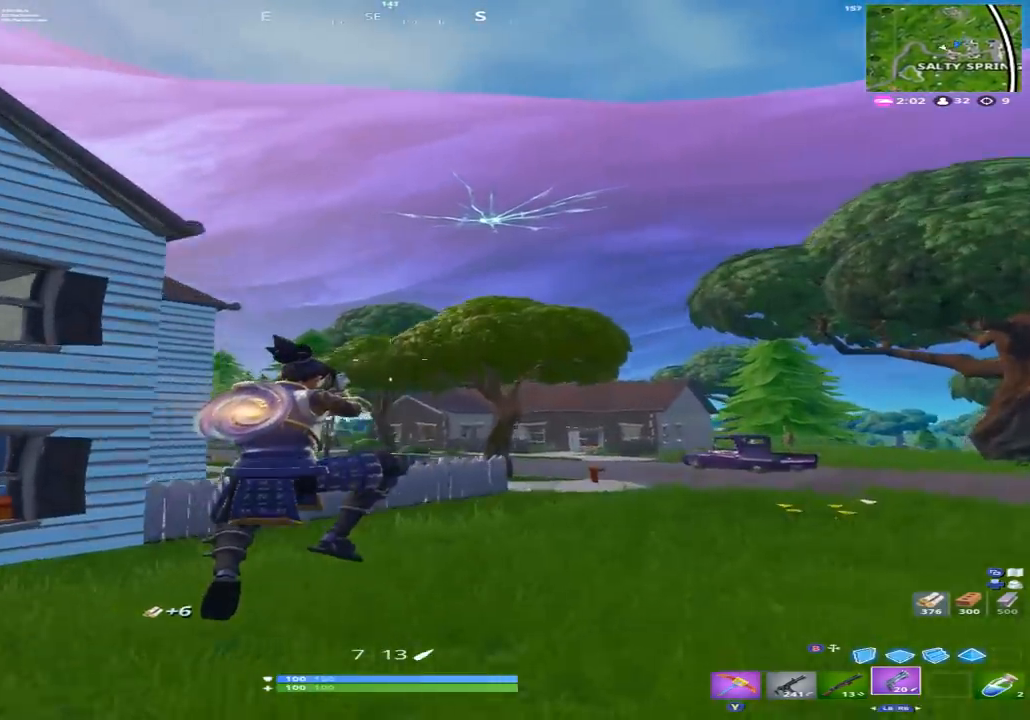
{"buttons": [], "left_stick": "up-right", "right_stick": "center", "events": [[500, "left_stick", "up-right"]]}
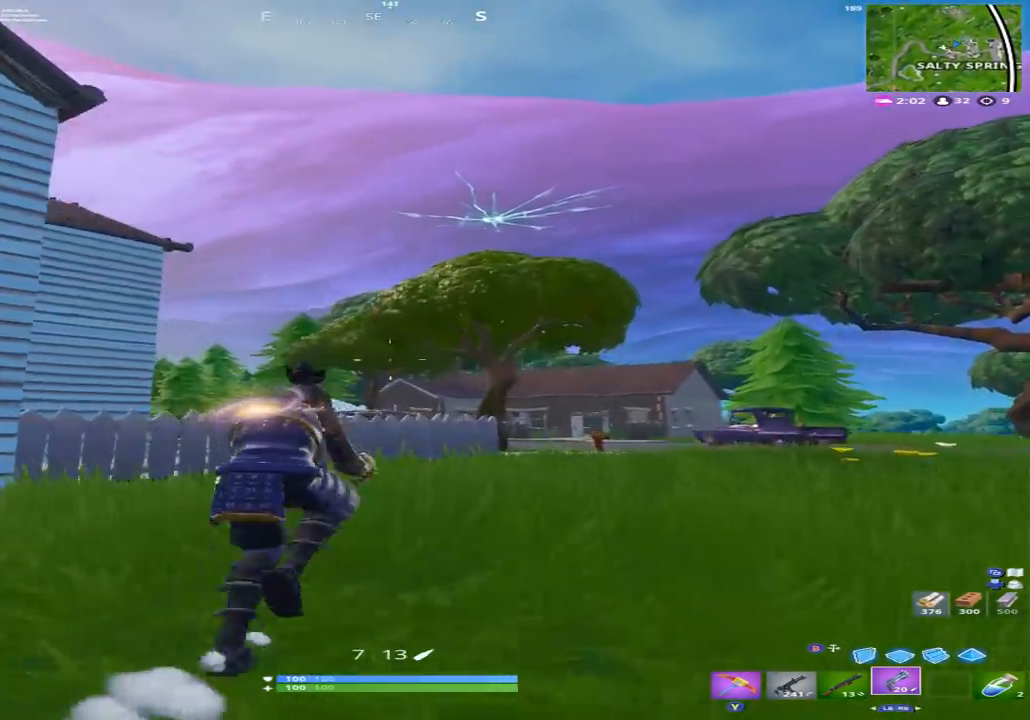
{"buttons": [], "left_stick": "up-right", "right_stick": "center", "events": [[100, "A", "down"], [200, "A", "up"]]}
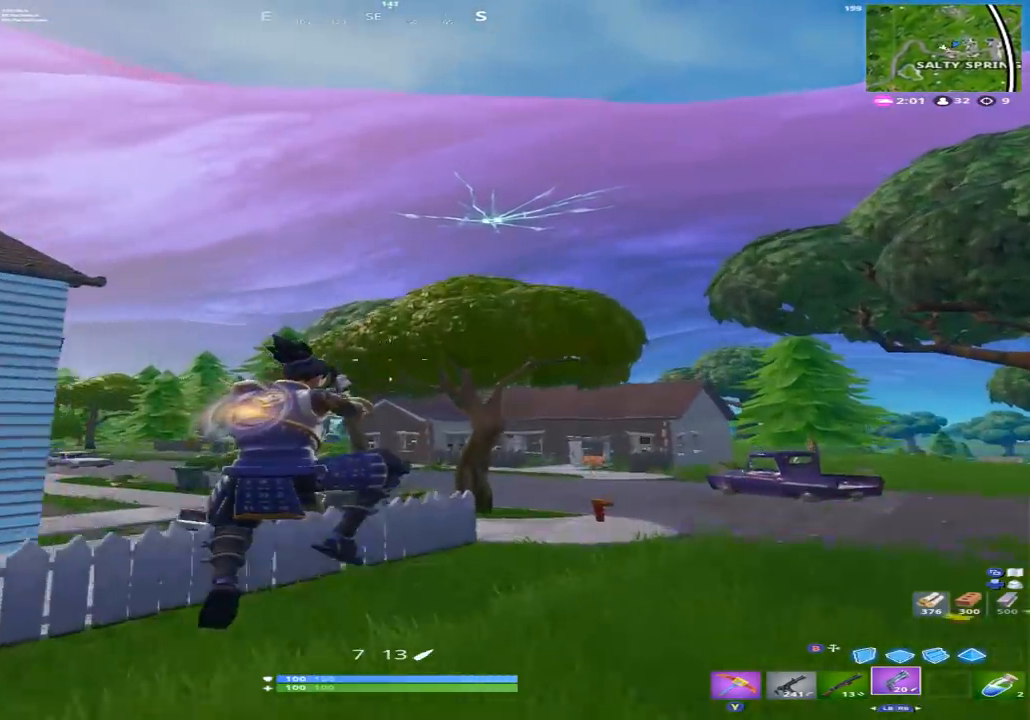
{"buttons": [], "left_stick": "up-right", "right_stick": "center", "events": [[100, "left_stick", "right"], [400, "left_stick", "up-right"]]}
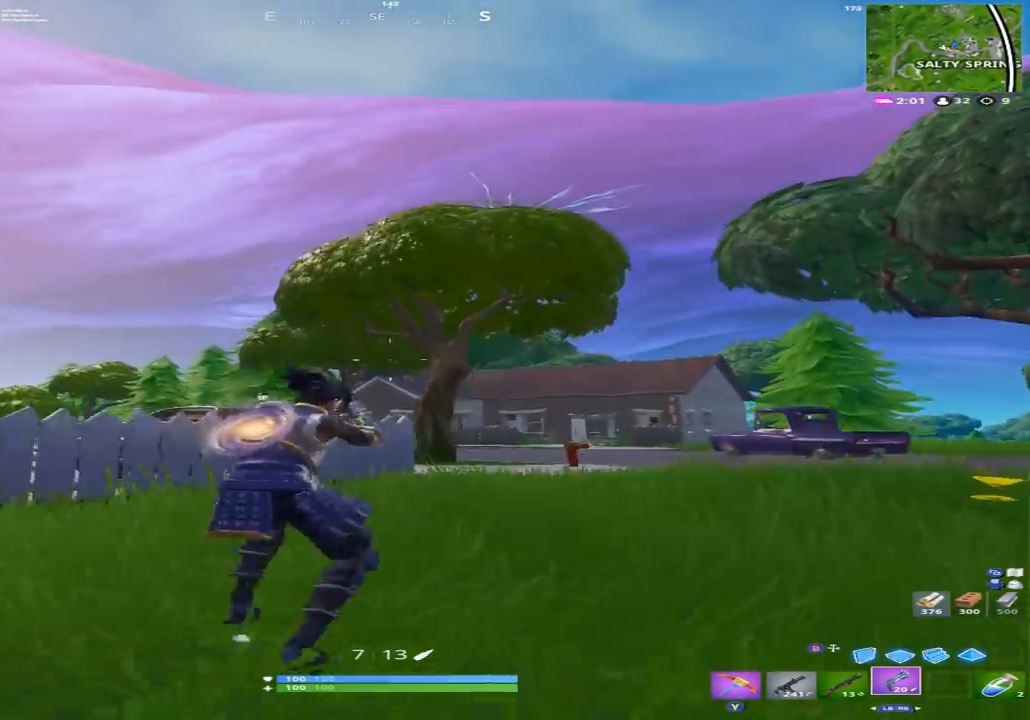
{"buttons": [], "left_stick": "up-right", "right_stick": "center", "events": [[167, "right_stick", "down-right"], [500, "right_stick", "center"]]}
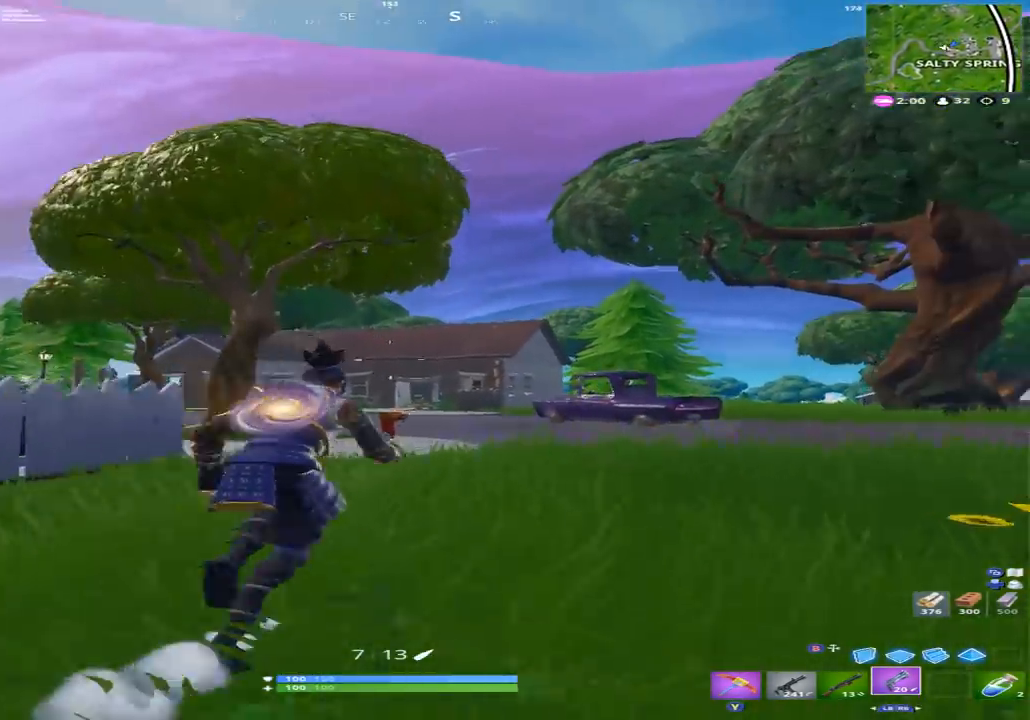
{"buttons": [], "left_stick": "up-right", "right_stick": "center", "events": [[33, "A", "down"], [133, "A", "up"], [200, "right_stick", "up-left"], [433, "right_stick", "center"]]}
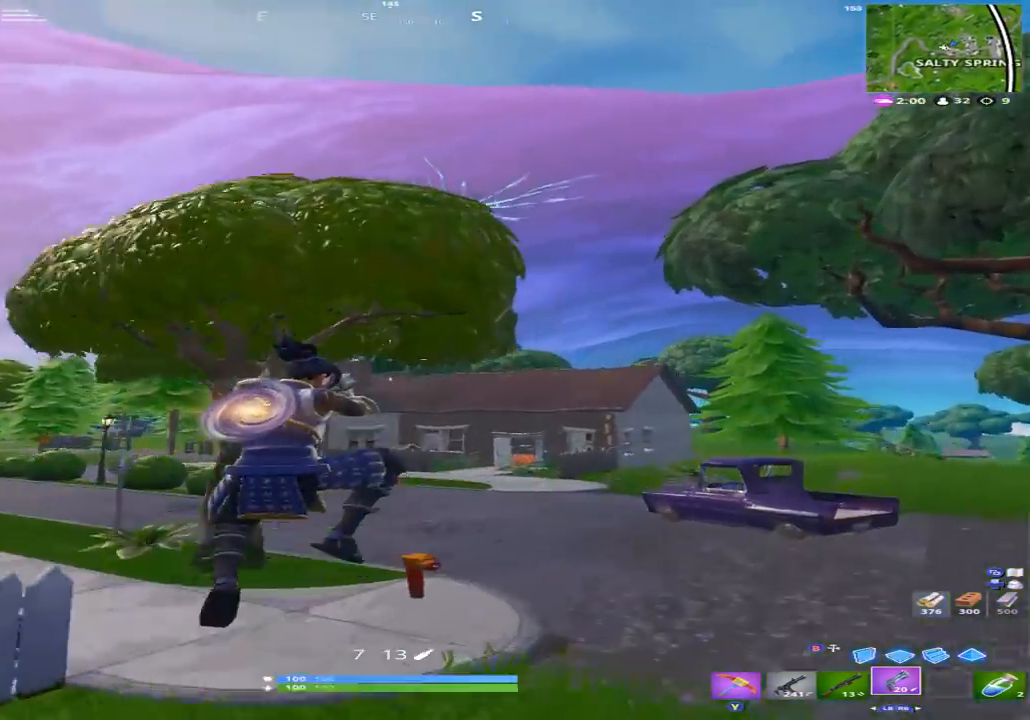
{"buttons": [], "left_stick": "up-right", "right_stick": "center", "events": [[200, "X", "down"], [300, "X", "up"], [300, "right_stick", "up-left"], [433, "right_stick", "center"]]}
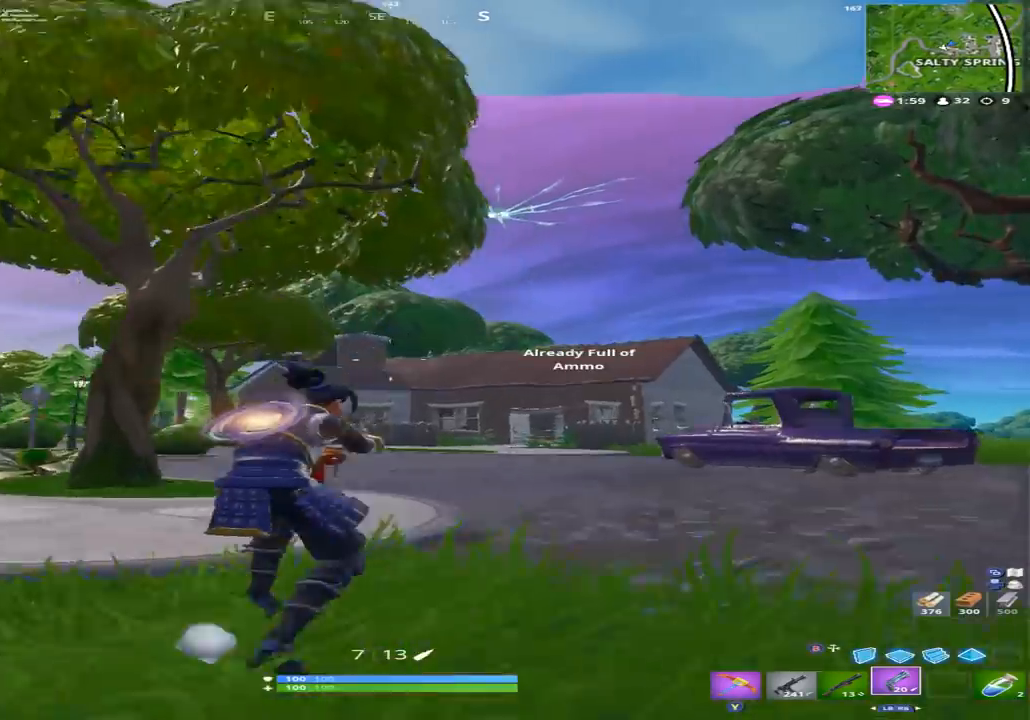
{"buttons": ["A"], "left_stick": "up-right", "right_stick": "up", "events": [[200, "right_stick", "down-left"], [333, "right_stick", "center"], [500, "A", "down"], [500, "right_stick", "up"]]}
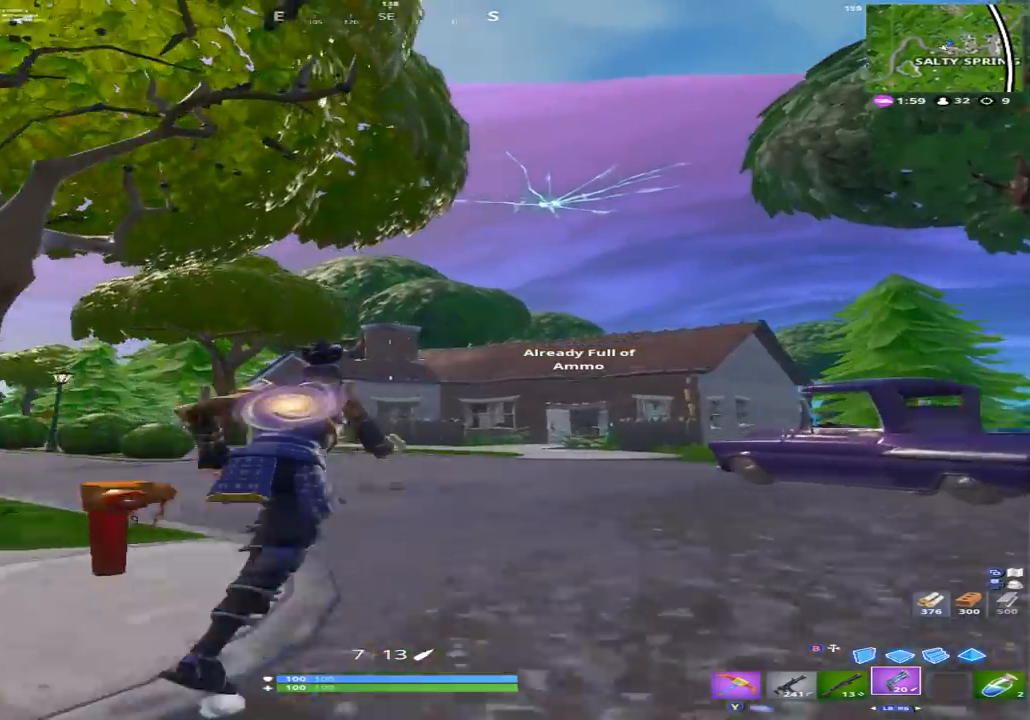
{"buttons": [], "left_stick": "up-right", "right_stick": "center", "events": [[100, "A", "up"], [233, "right_stick", "center"]]}
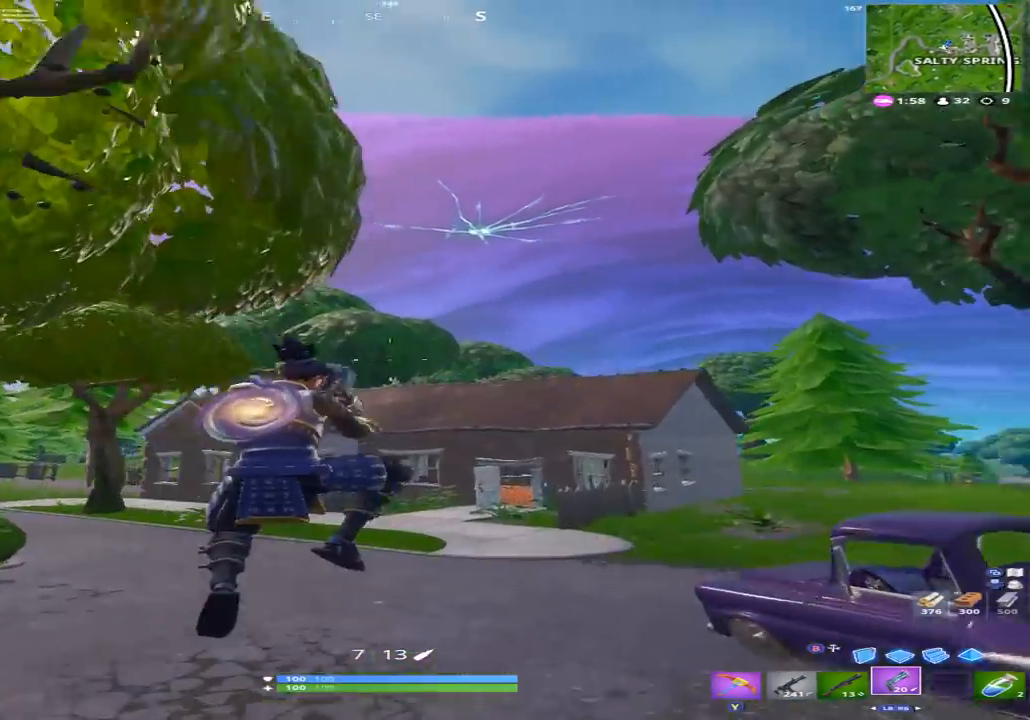
{"buttons": [], "left_stick": "up", "right_stick": "up-right", "events": [[33, "left_stick", "up"], [233, "right_stick", "up-right"]]}
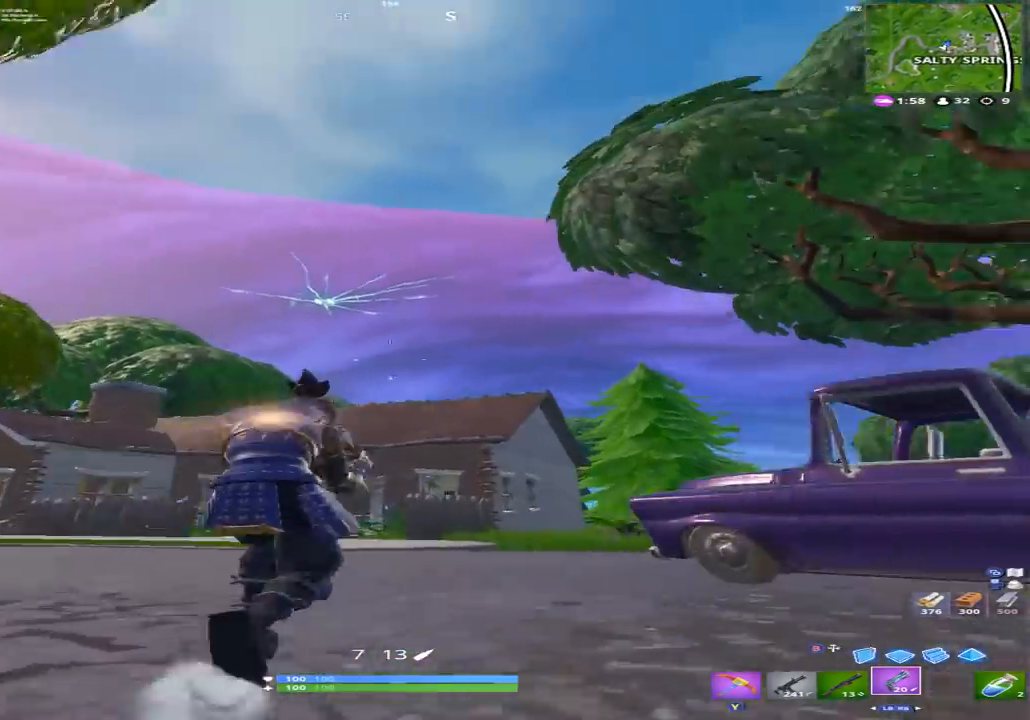
{"buttons": [], "left_stick": "up", "right_stick": "up", "events": [[200, "right_stick", "up"]]}
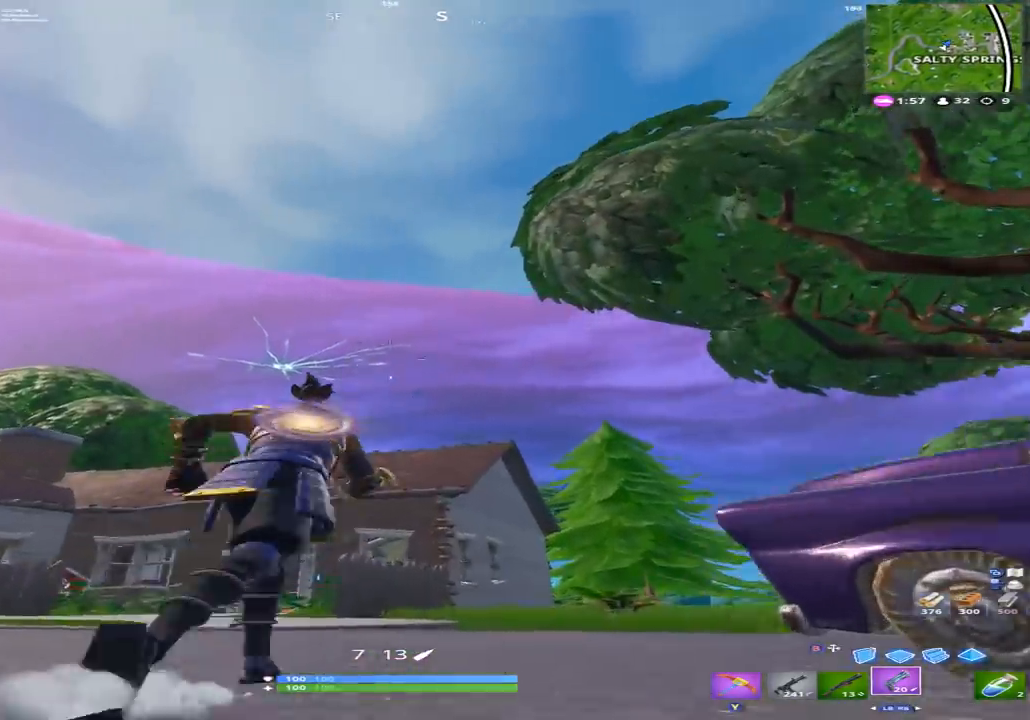
{"buttons": [], "left_stick": "center", "right_stick": "center", "events": [[200, "left_stick", "up-right"], [233, "right_stick", "center"], [367, "left_stick", "center"]]}
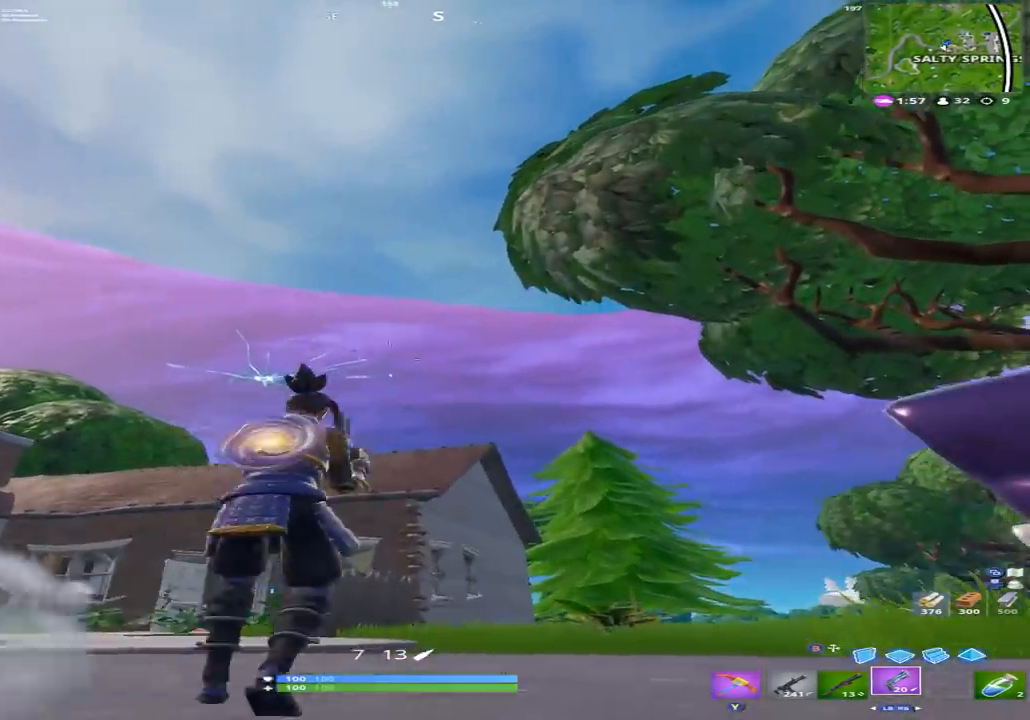
{"buttons": [], "left_stick": "up-left", "right_stick": "center", "events": [[133, "L2", "down"], [133, "R2", "down"], [167, "left_stick", "up-right"], [267, "L2", "up"], [300, "R2", "up"], [300, "R3", "down"], [433, "R3", "up"], [500, "left_stick", "up-left"]]}
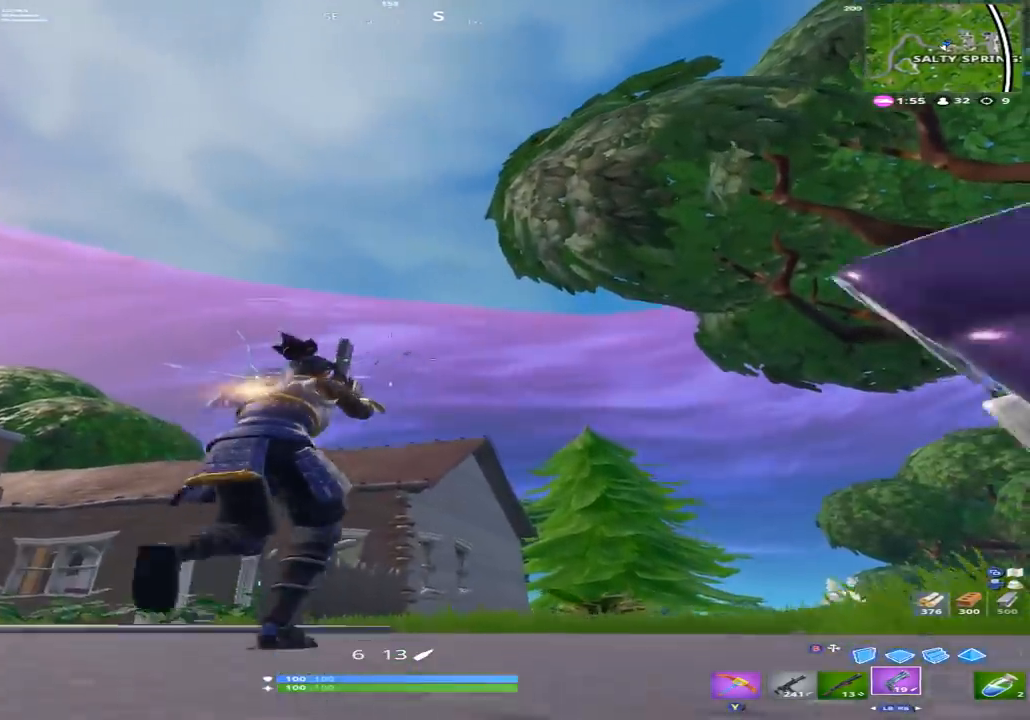
{"buttons": [], "left_stick": "up-right", "right_stick": "center", "events": [[200, "A", "down"], [267, "left_stick", "up-right"], [300, "A", "up"]]}
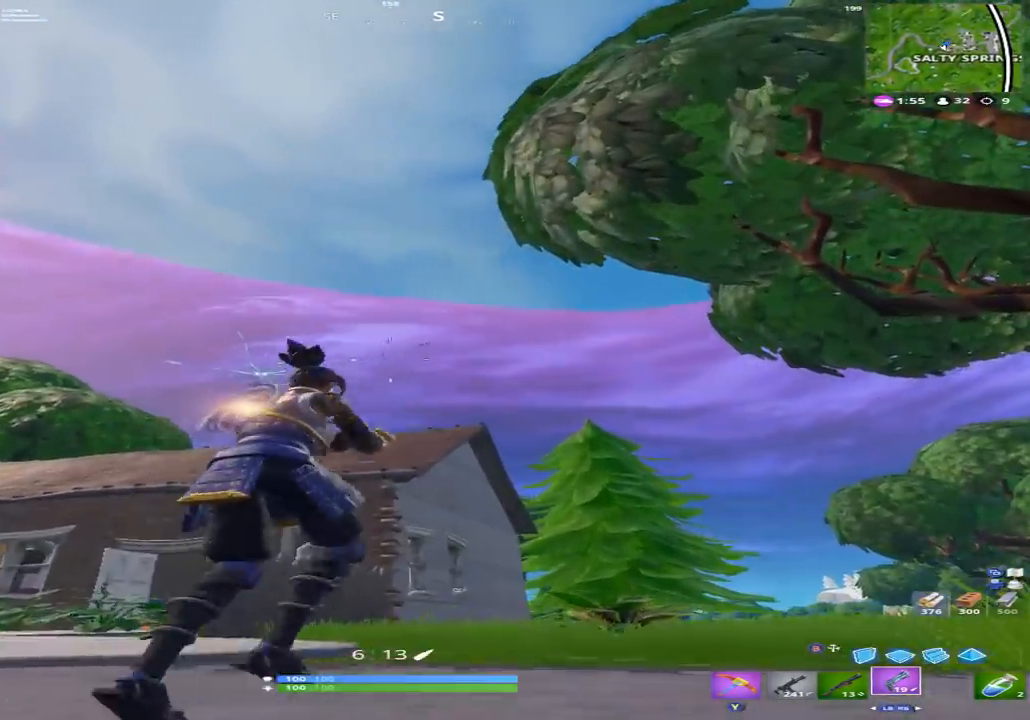
{"buttons": ["L2"], "left_stick": "center", "right_stick": "center", "events": [[33, "left_stick", "center"], [333, "L2", "down"]]}
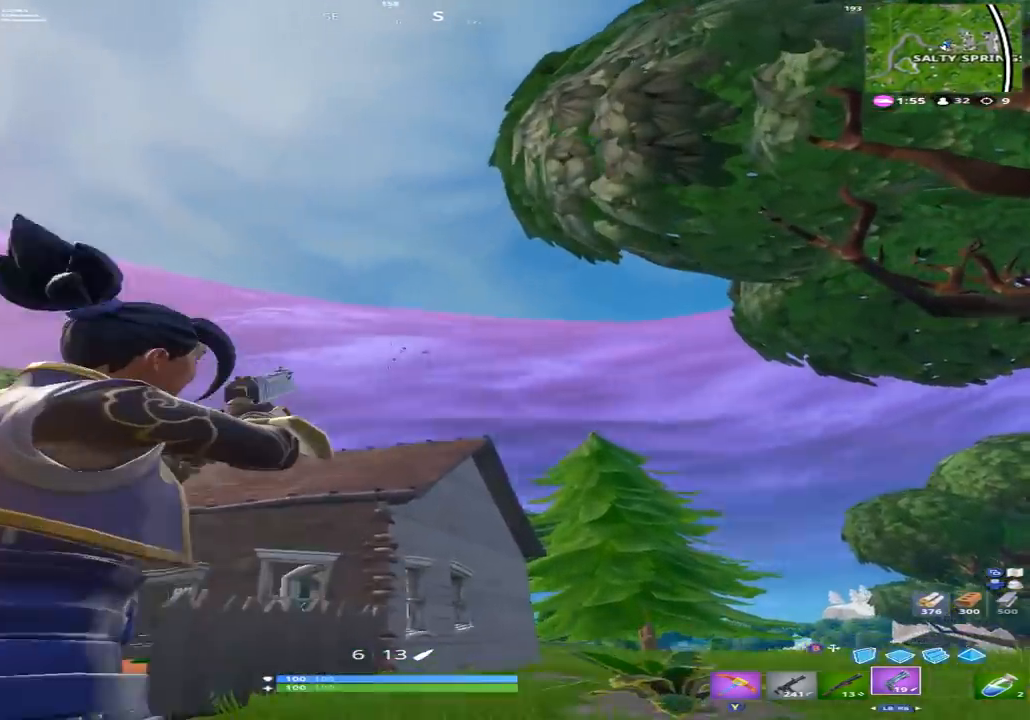
{"buttons": [], "left_stick": "up-right", "right_stick": "down", "events": [[233, "right_stick", "up-right"], [333, "R2", "down"], [367, "L2", "up"], [367, "left_stick", "up-right"], [367, "right_stick", "center"], [433, "right_stick", "down"], [467, "R2", "up"]]}